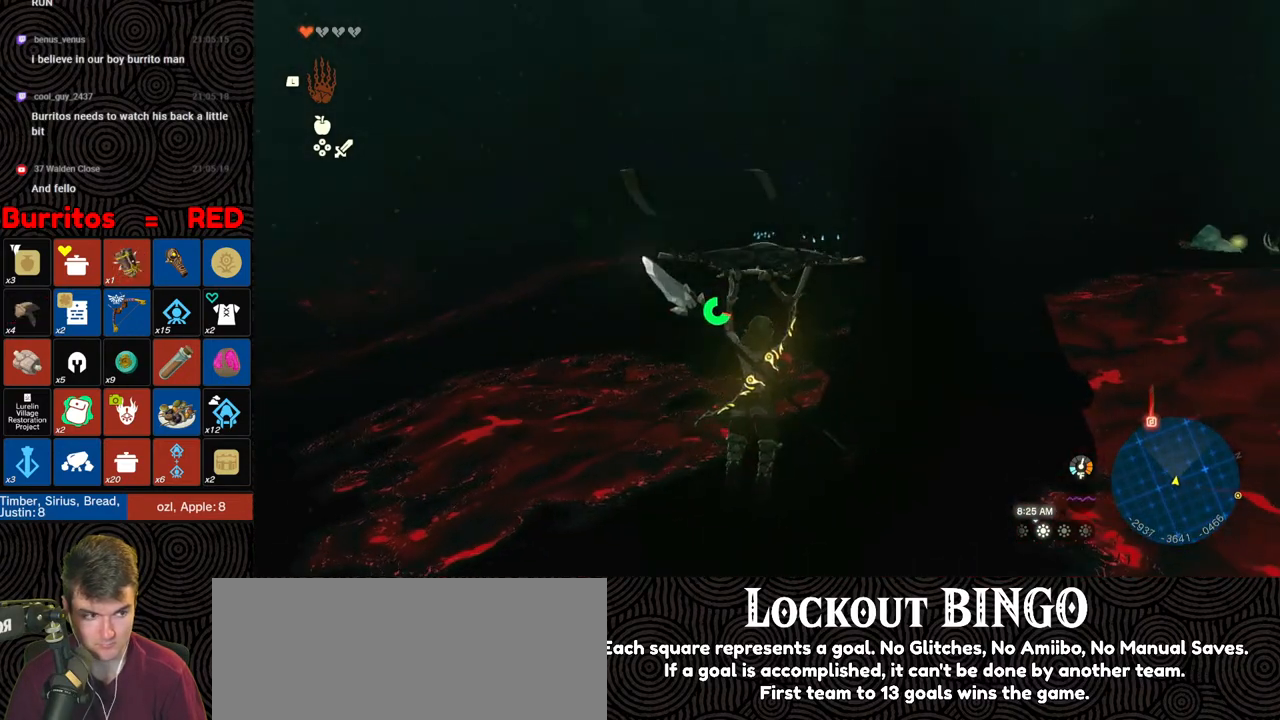
Gameplay with a controller (Nintendo layout); each line is a JSON object with the inputs held at the frame after it. "events" lists button and stick changes between this image and that frame as [ms after this image, input, new state], when the widget could be followed in between. Not read: L3 R3.
{"buttons": [], "left_stick": "up", "right_stick": "center", "events": []}
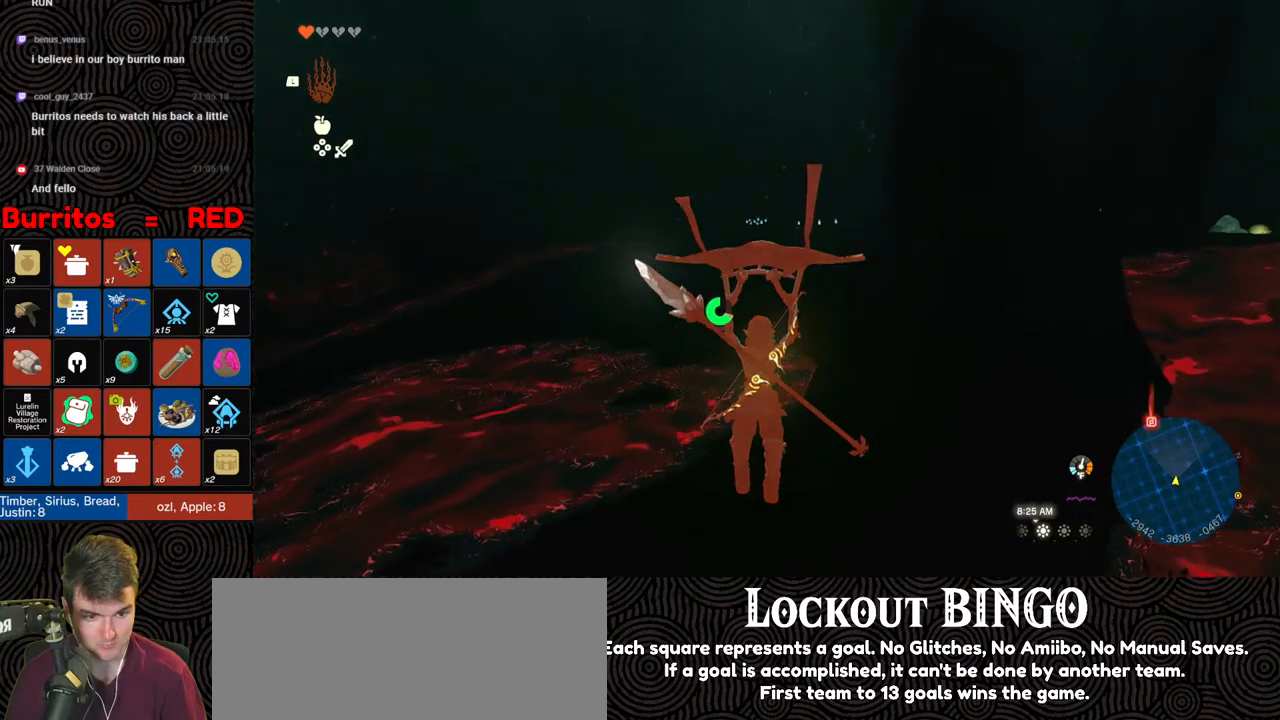
{"buttons": [], "left_stick": "up", "right_stick": "left", "events": [[417, "right_stick", "left"]]}
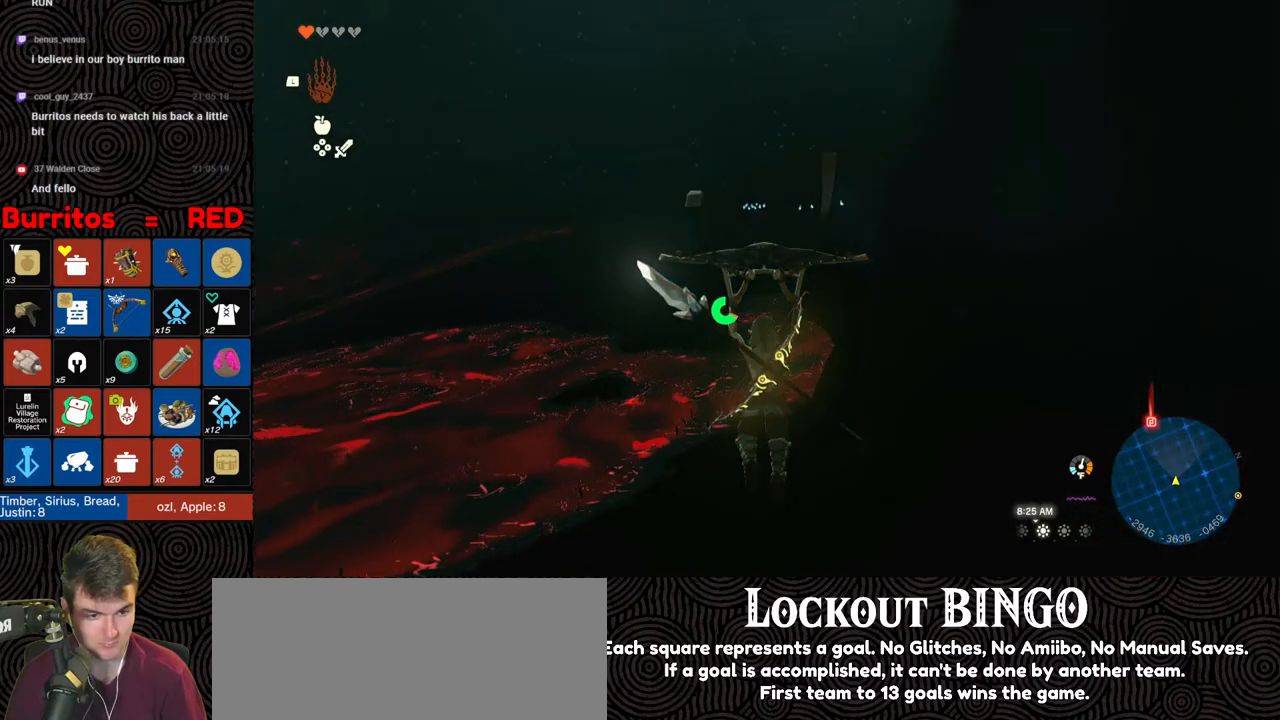
{"buttons": ["B"], "left_stick": "up", "right_stick": "center", "events": [[83, "B", "down"], [133, "right_stick", "center"]]}
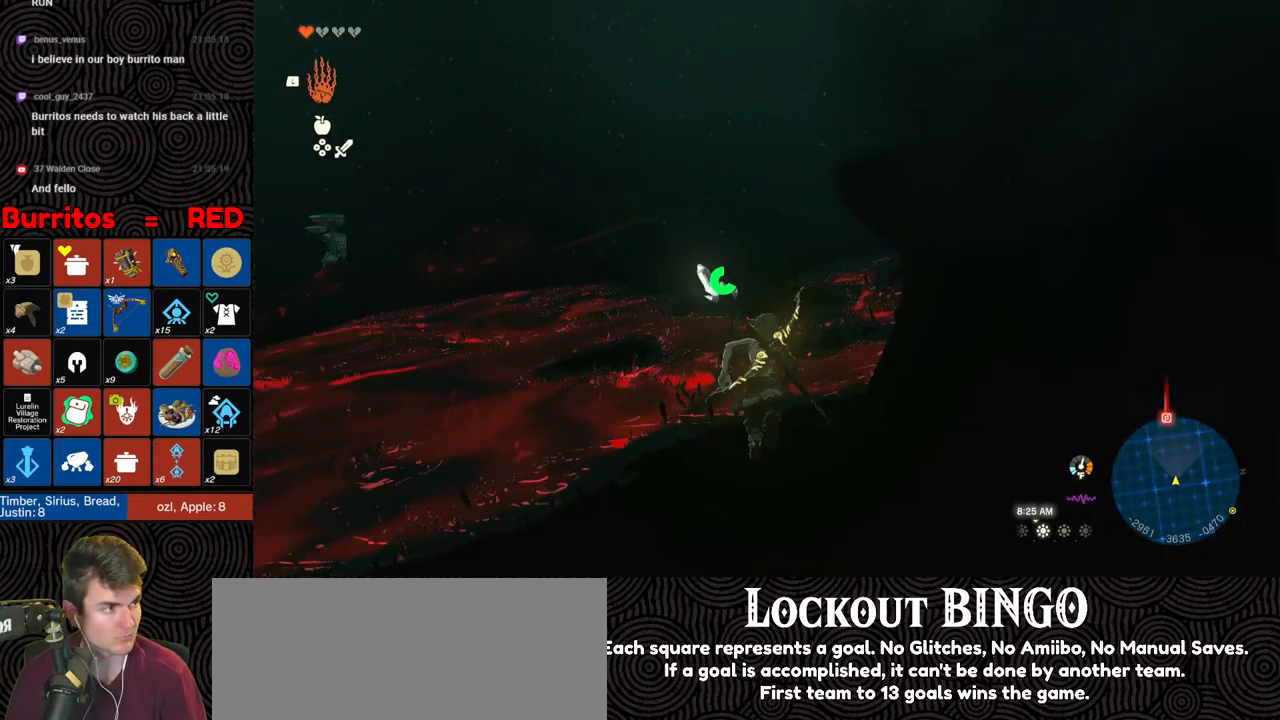
{"buttons": ["B"], "left_stick": "up", "right_stick": "center", "events": []}
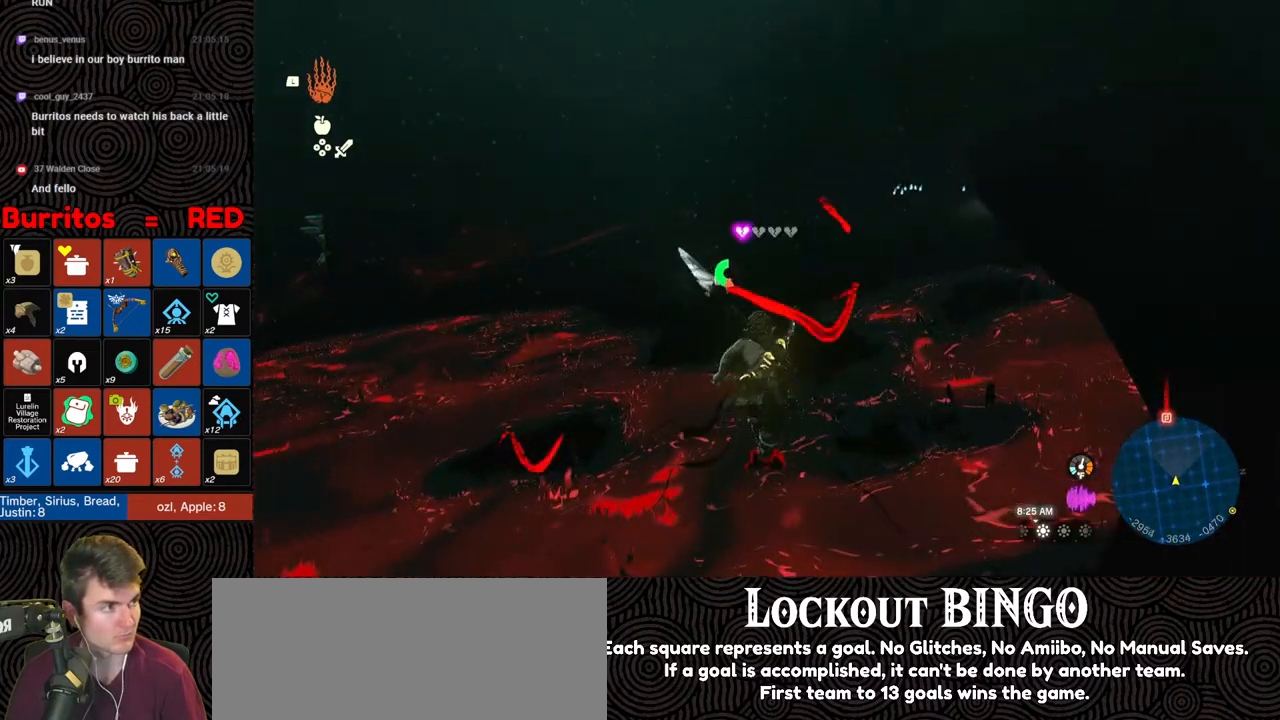
{"buttons": ["B"], "left_stick": "up", "right_stick": "center", "events": []}
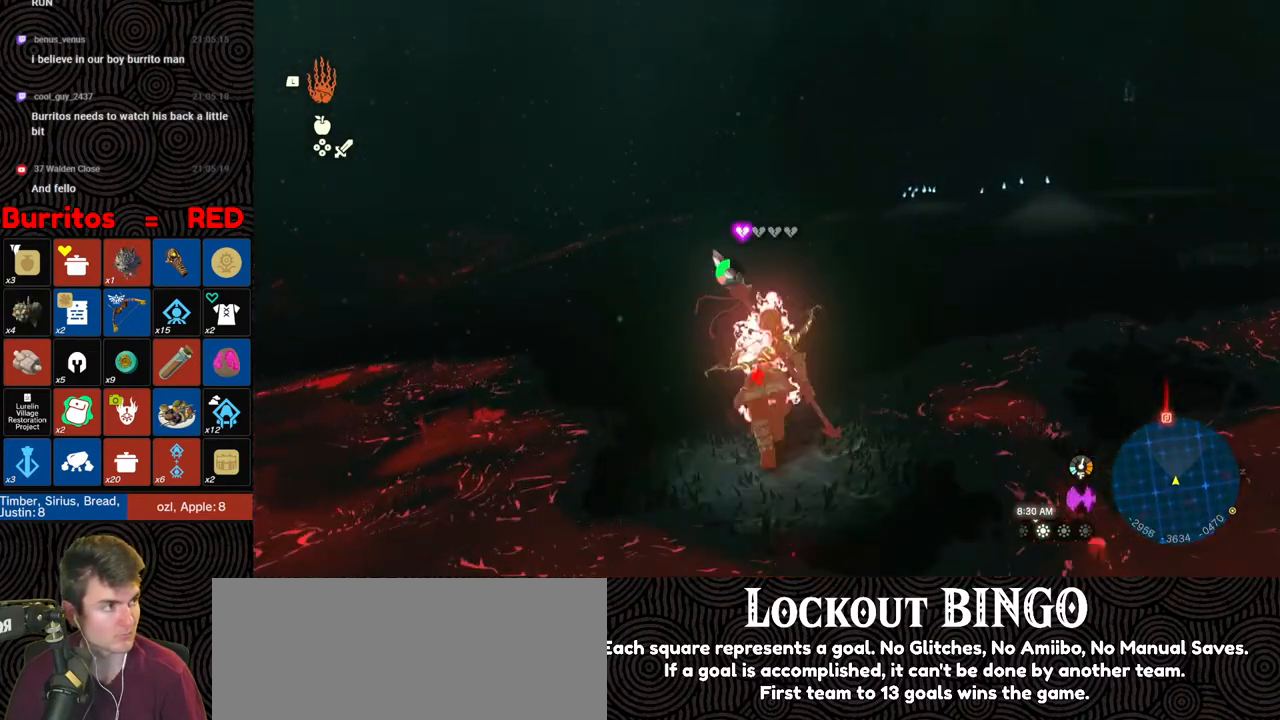
{"buttons": ["B"], "left_stick": "up", "right_stick": "center", "events": []}
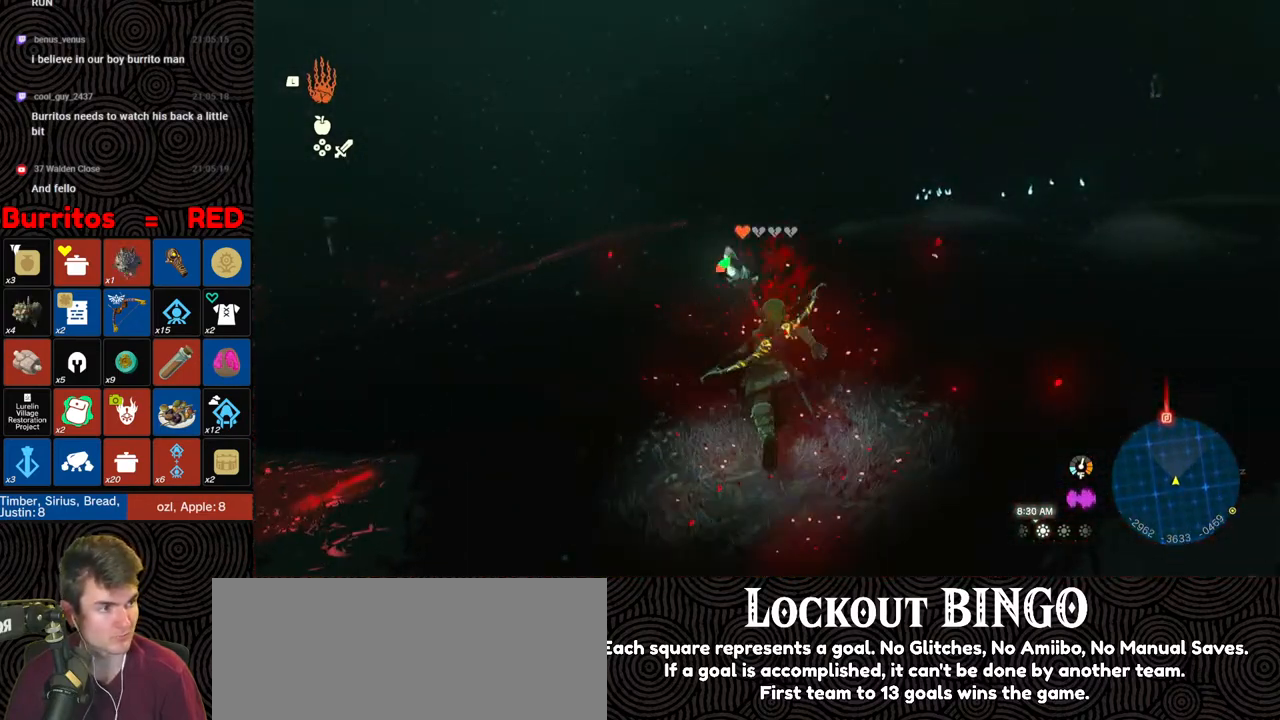
{"buttons": [], "left_stick": "up", "right_stick": "center", "events": [[433, "B", "up"]]}
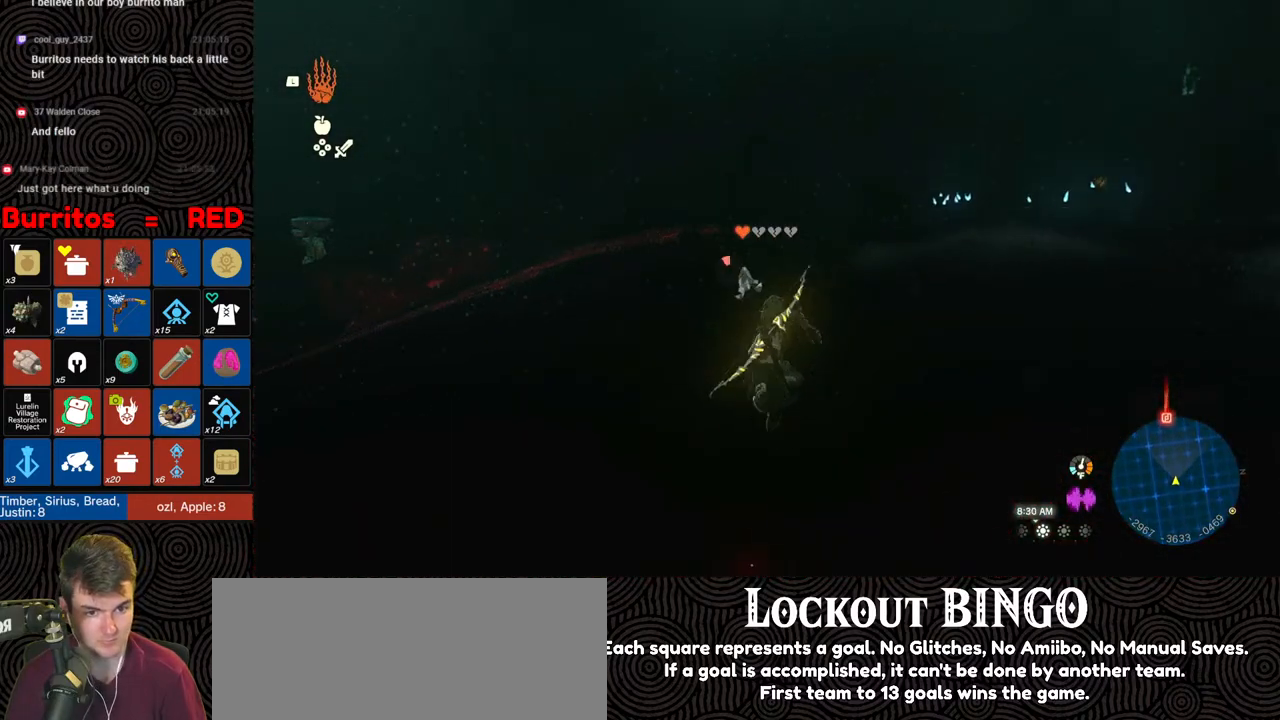
{"buttons": [], "left_stick": "up", "right_stick": "center", "events": []}
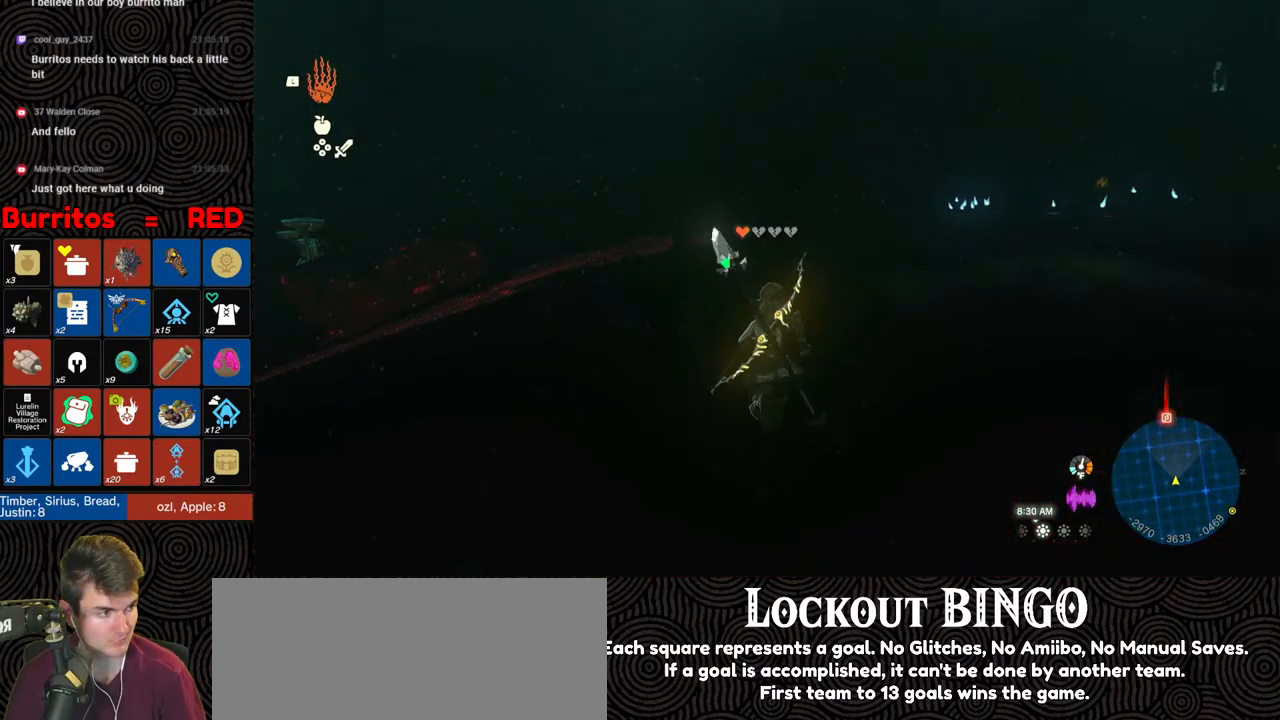
{"buttons": [], "left_stick": "up", "right_stick": "center", "events": []}
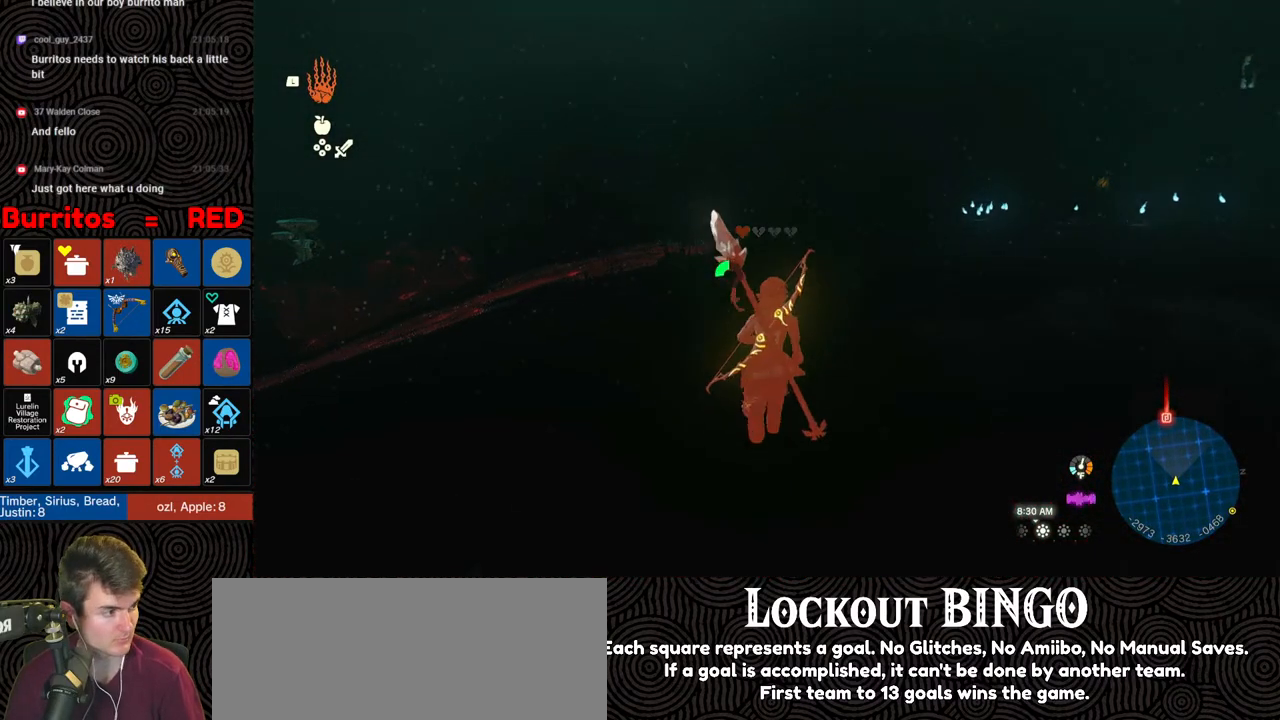
{"buttons": [], "left_stick": "up", "right_stick": "center", "events": []}
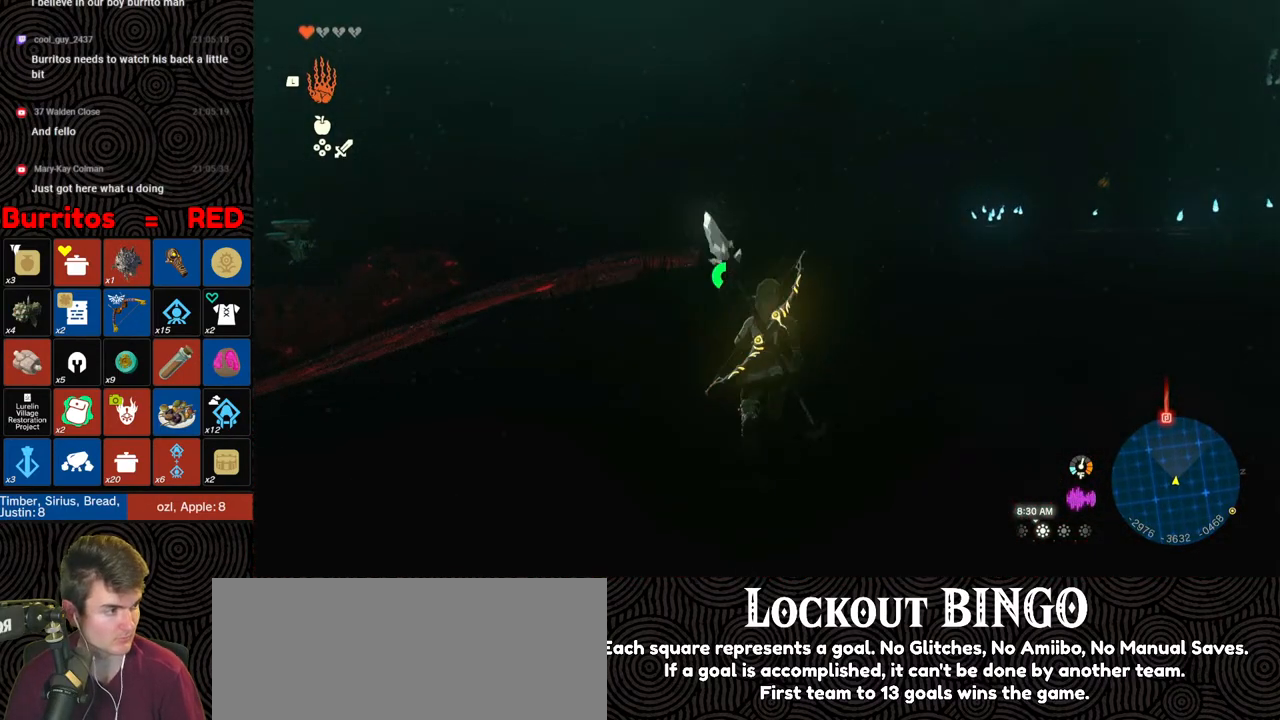
{"buttons": [], "left_stick": "up", "right_stick": "center", "events": []}
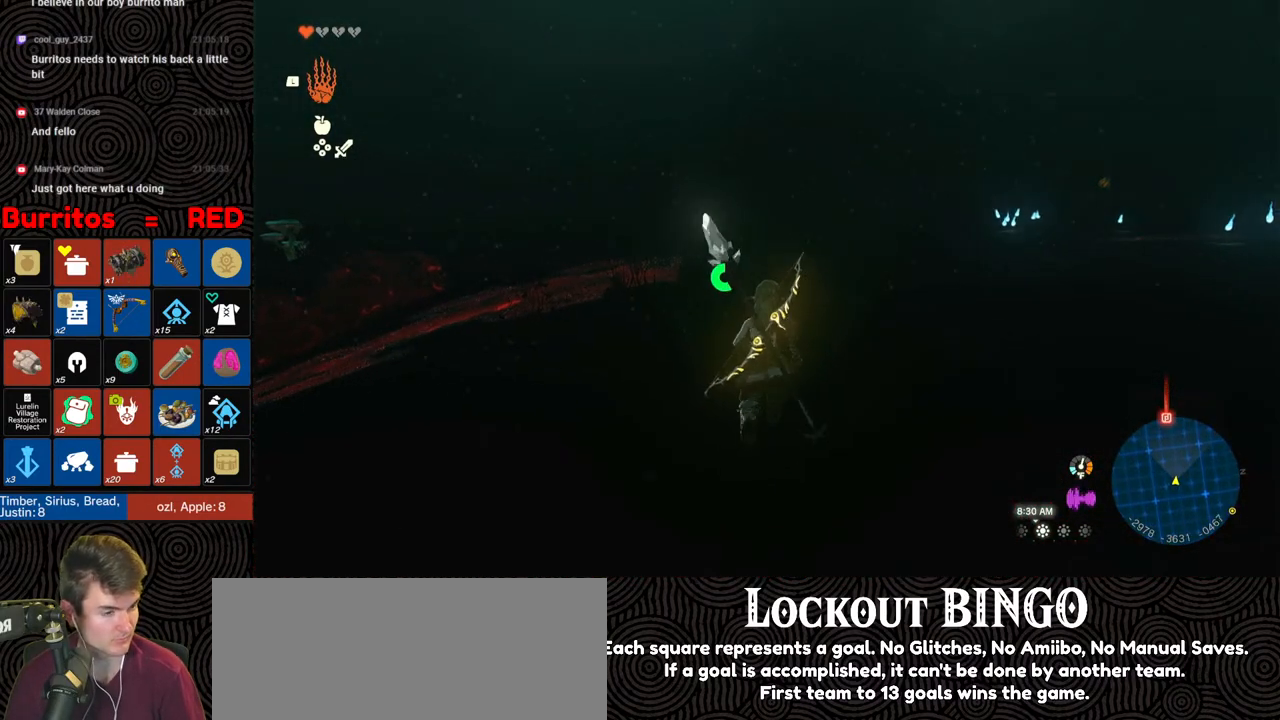
{"buttons": ["B"], "left_stick": "up", "right_stick": "center", "events": [[500, "B", "down"]]}
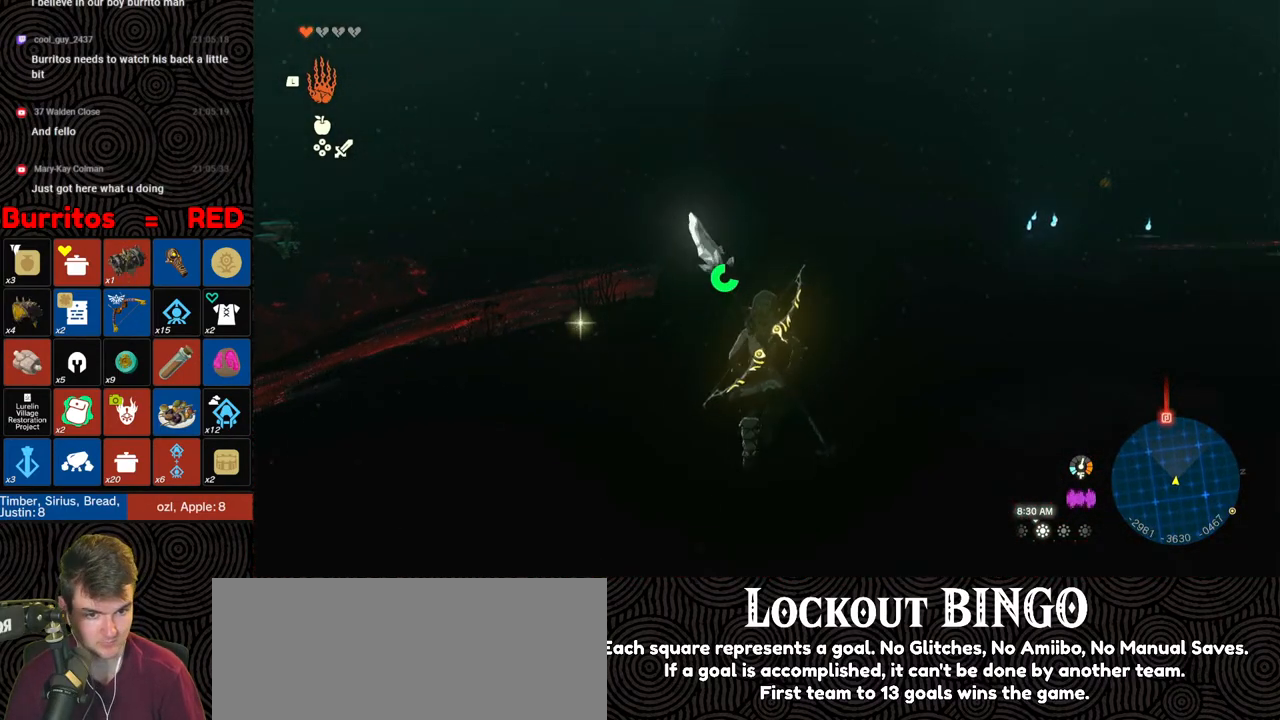
{"buttons": ["B"], "left_stick": "up-left", "right_stick": "center", "events": [[167, "left_stick", "up-left"]]}
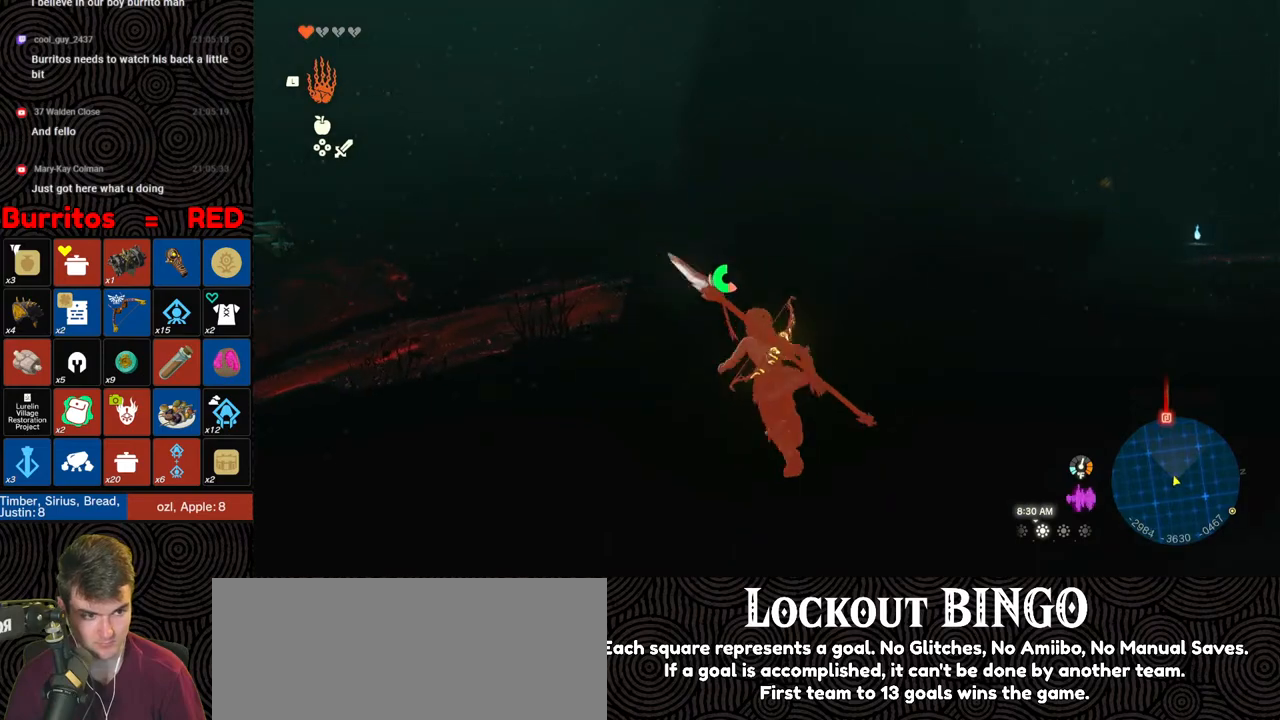
{"buttons": ["B"], "left_stick": "up", "right_stick": "center", "events": [[417, "left_stick", "up"]]}
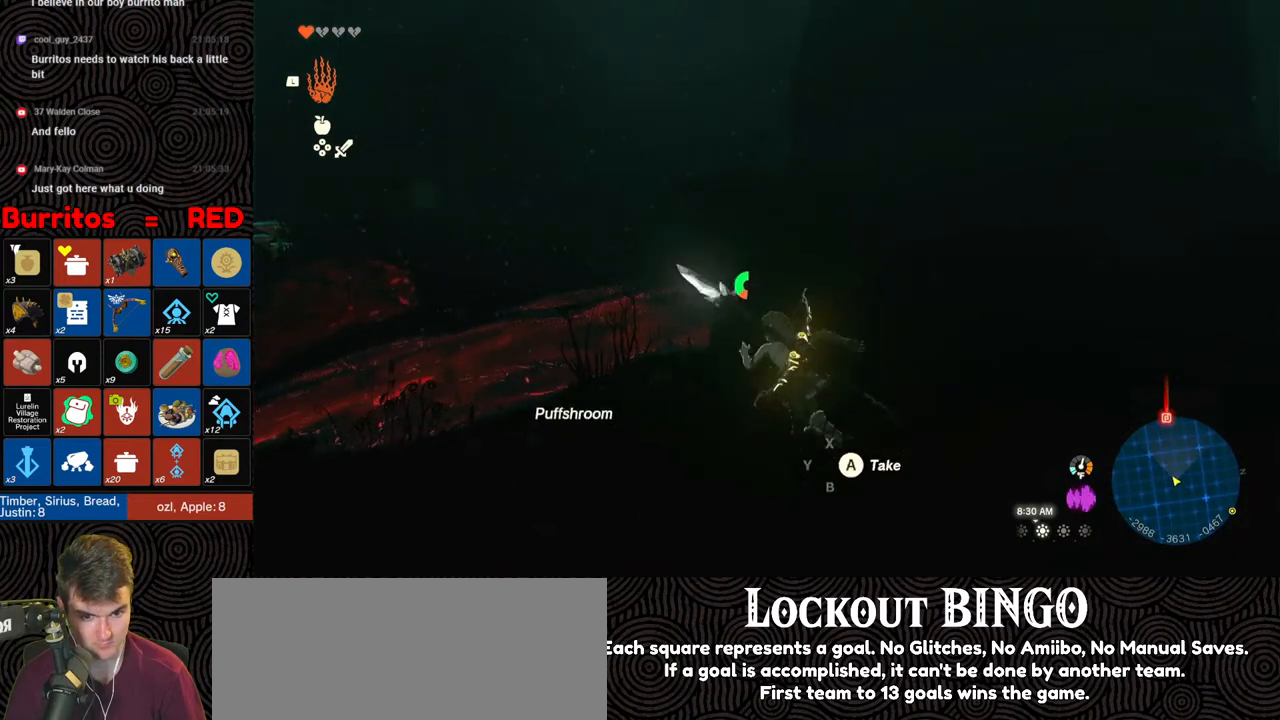
{"buttons": ["B"], "left_stick": "up-left", "right_stick": "center", "events": [[283, "left_stick", "up-left"]]}
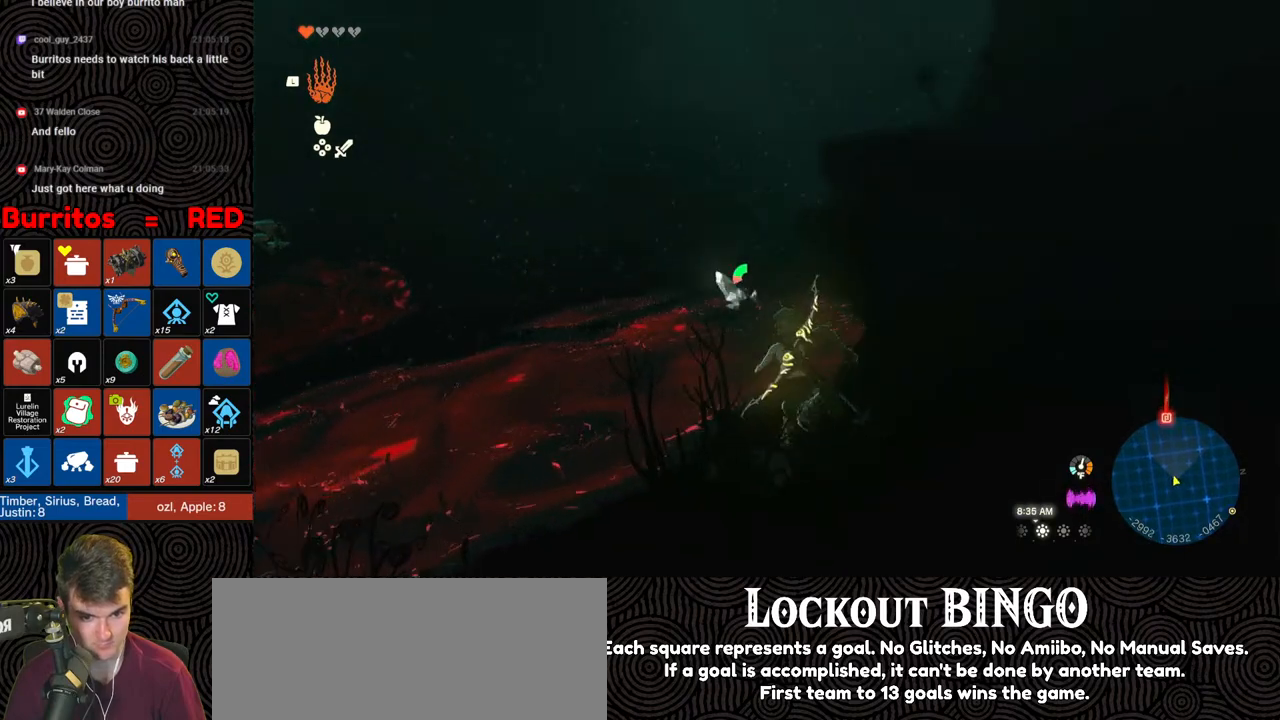
{"buttons": ["B"], "left_stick": "up-left", "right_stick": "down", "events": [[400, "right_stick", "down"]]}
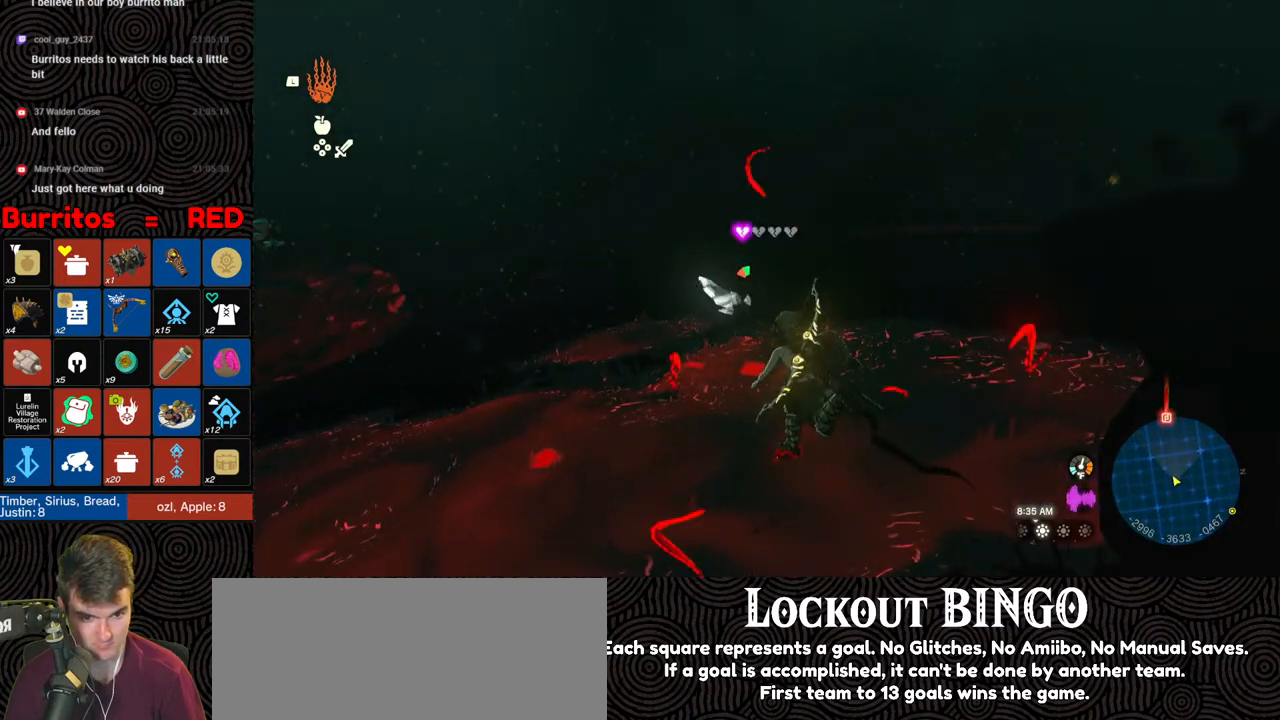
{"buttons": [], "left_stick": "up-left", "right_stick": "down", "events": [[317, "B", "up"]]}
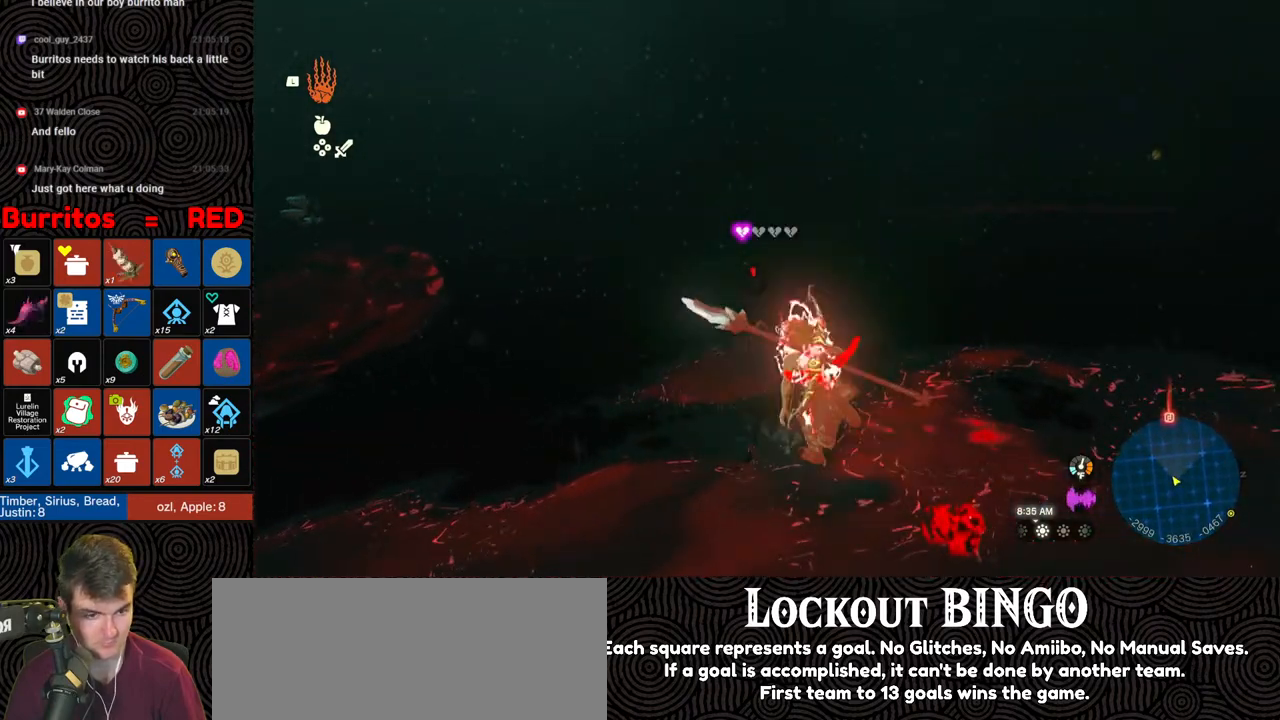
{"buttons": [], "left_stick": "up", "right_stick": "center", "events": [[200, "right_stick", "center"], [400, "left_stick", "up"]]}
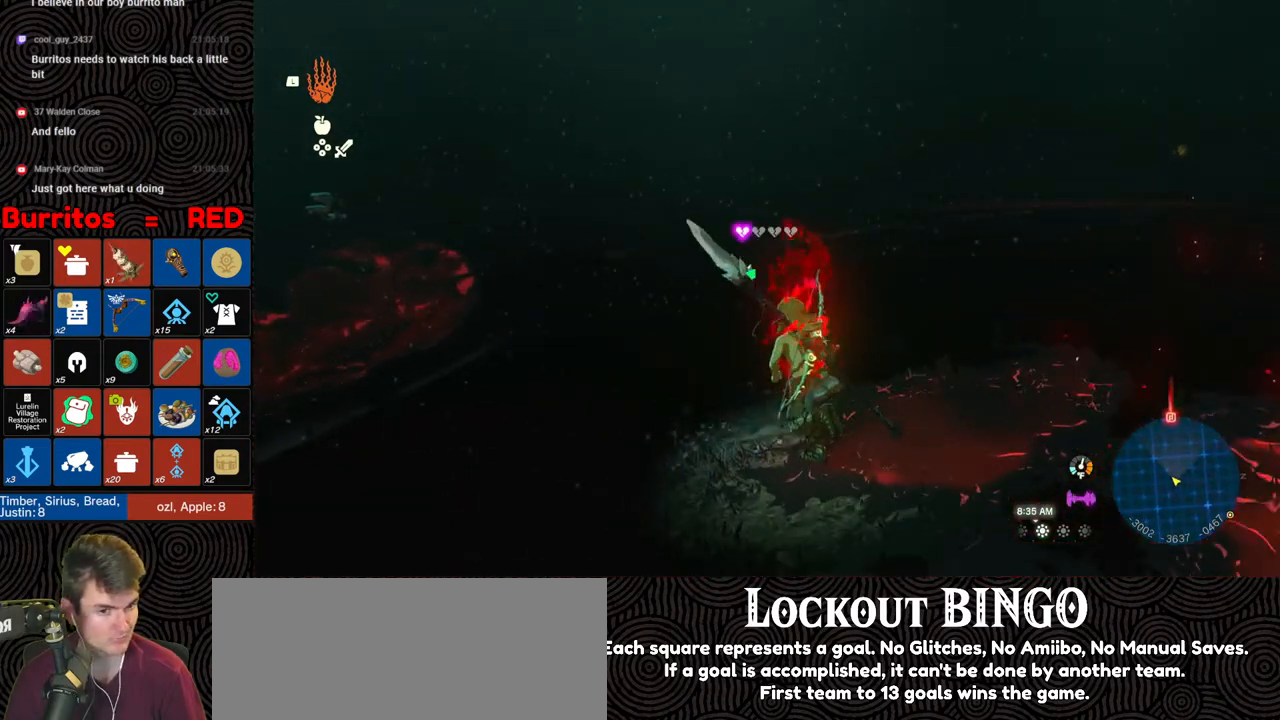
{"buttons": [], "left_stick": "up", "right_stick": "center", "events": []}
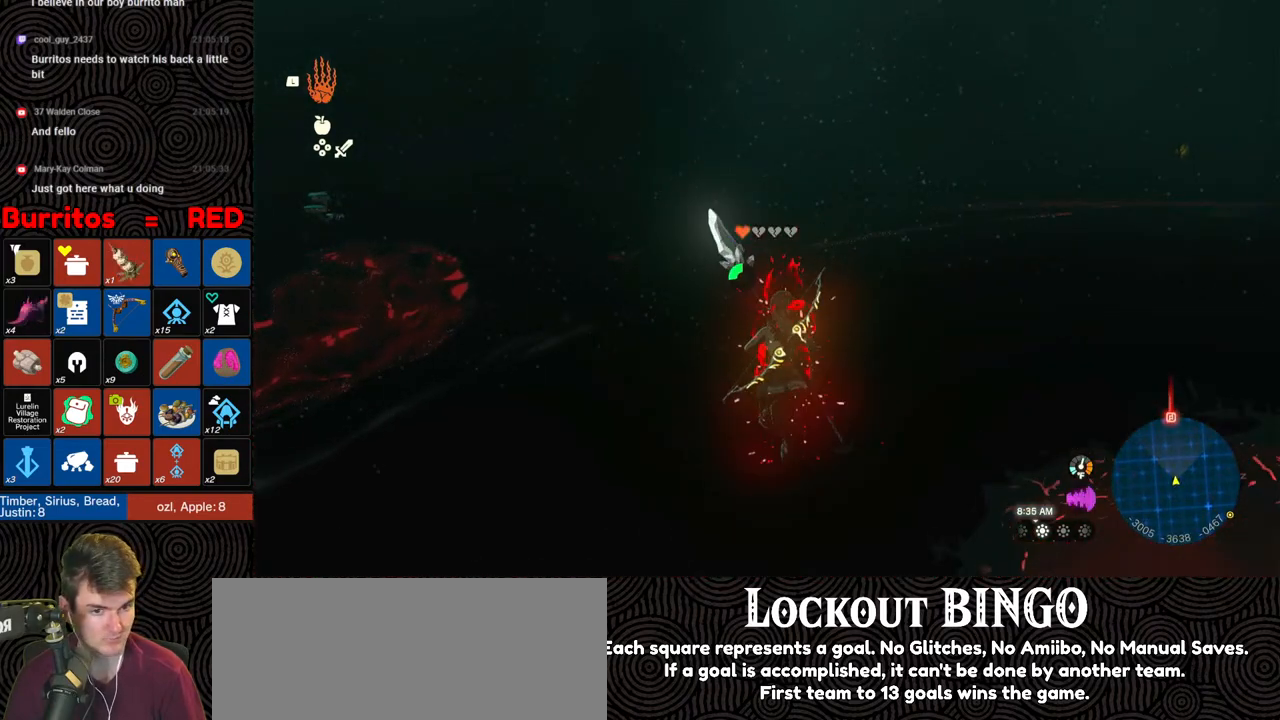
{"buttons": [], "left_stick": "up", "right_stick": "center", "events": []}
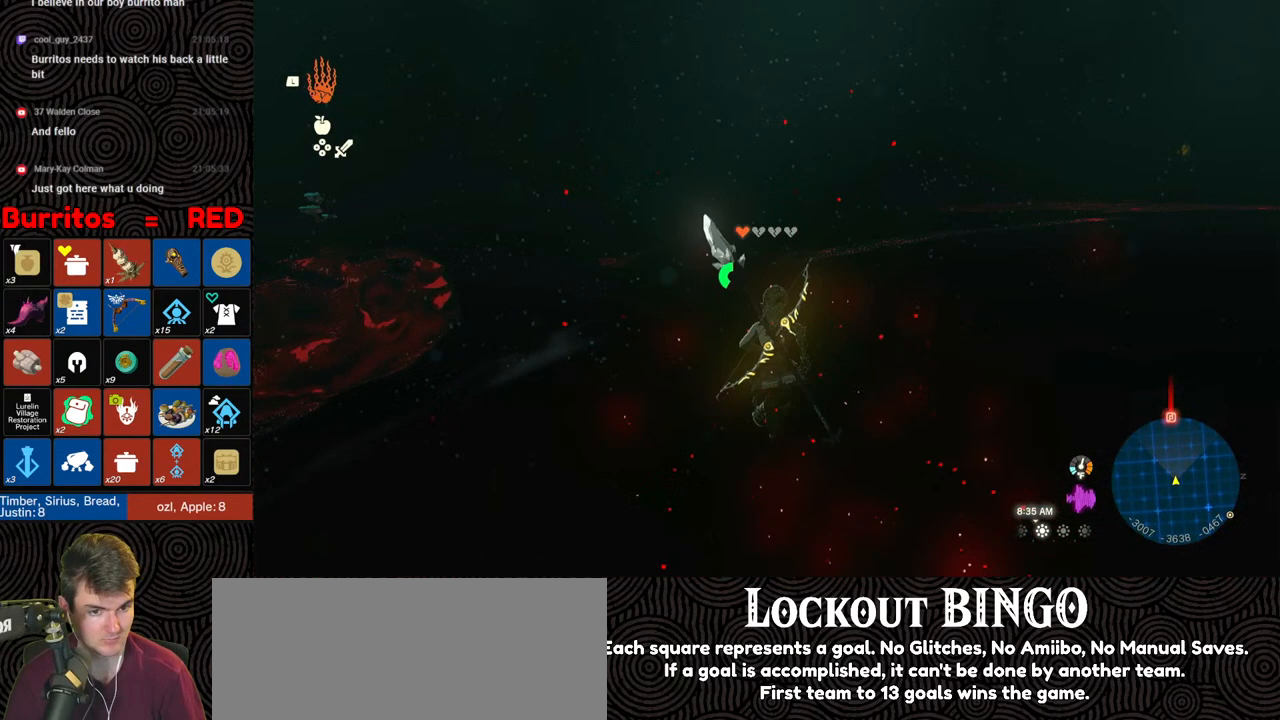
{"buttons": [], "left_stick": "up", "right_stick": "down-left", "events": [[467, "right_stick", "down-left"]]}
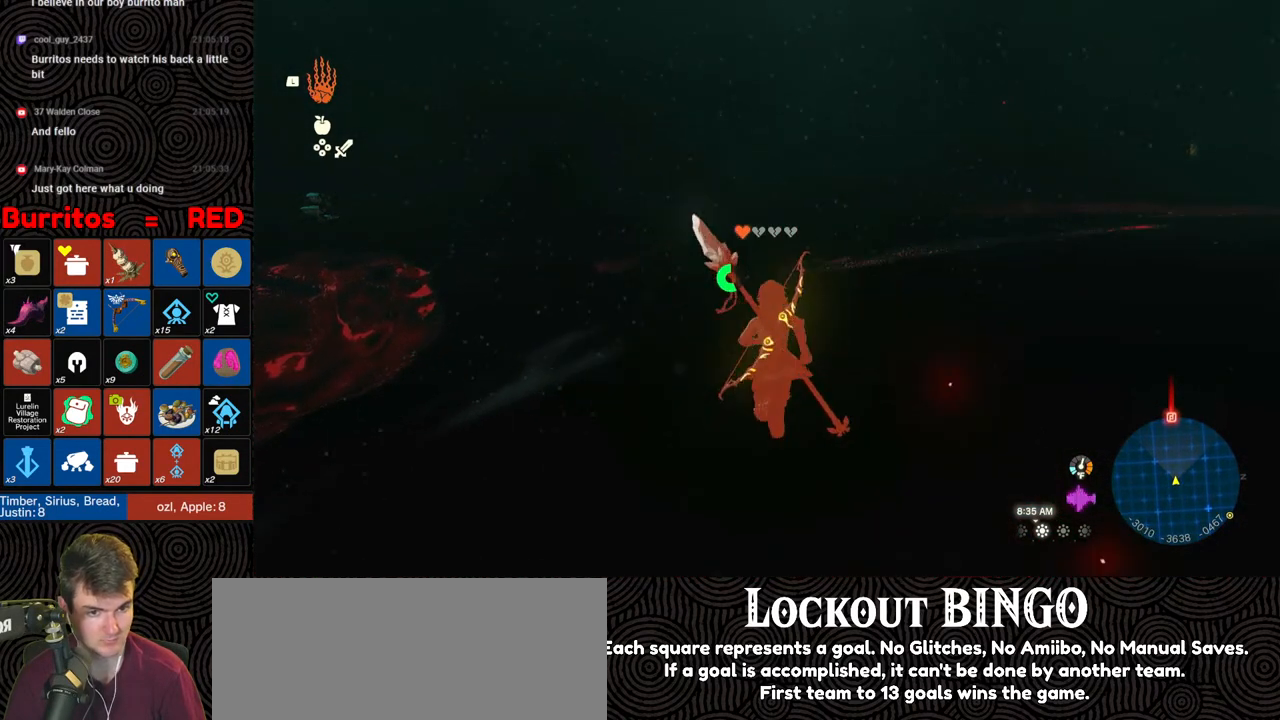
{"buttons": [], "left_stick": "up", "right_stick": "center", "events": [[233, "right_stick", "center"]]}
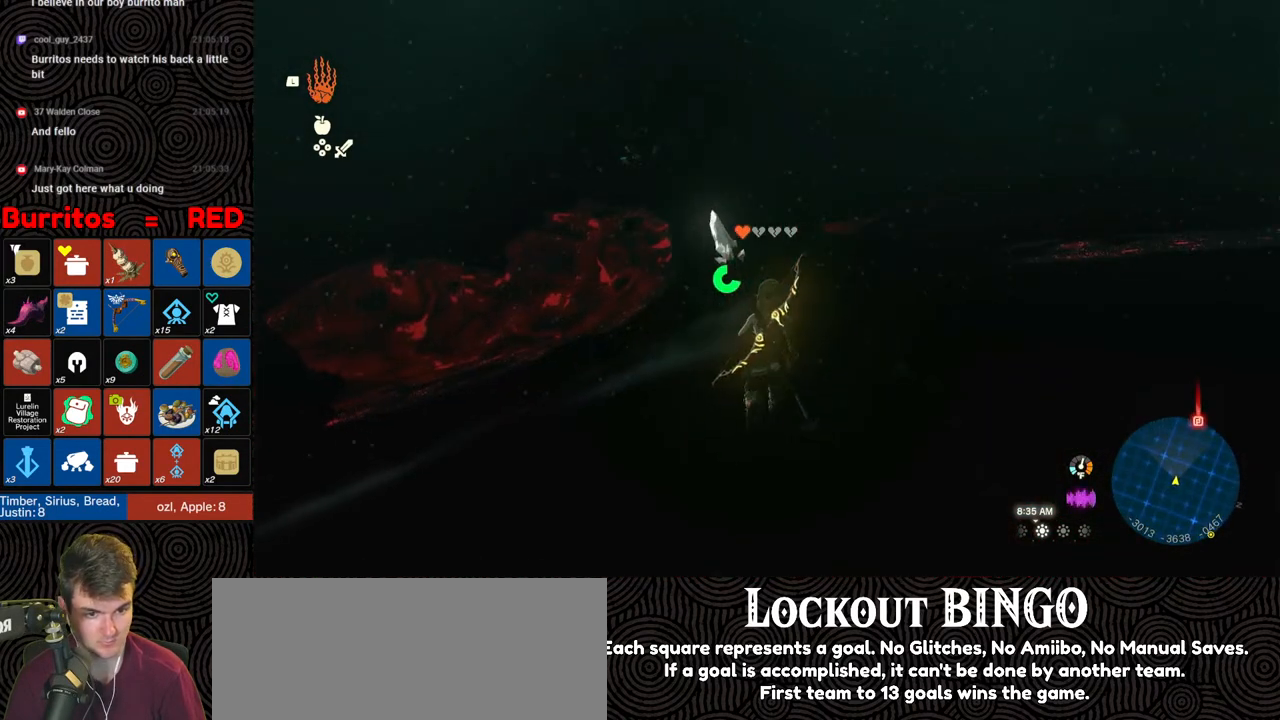
{"buttons": ["B"], "left_stick": "up", "right_stick": "center", "events": [[300, "B", "down"]]}
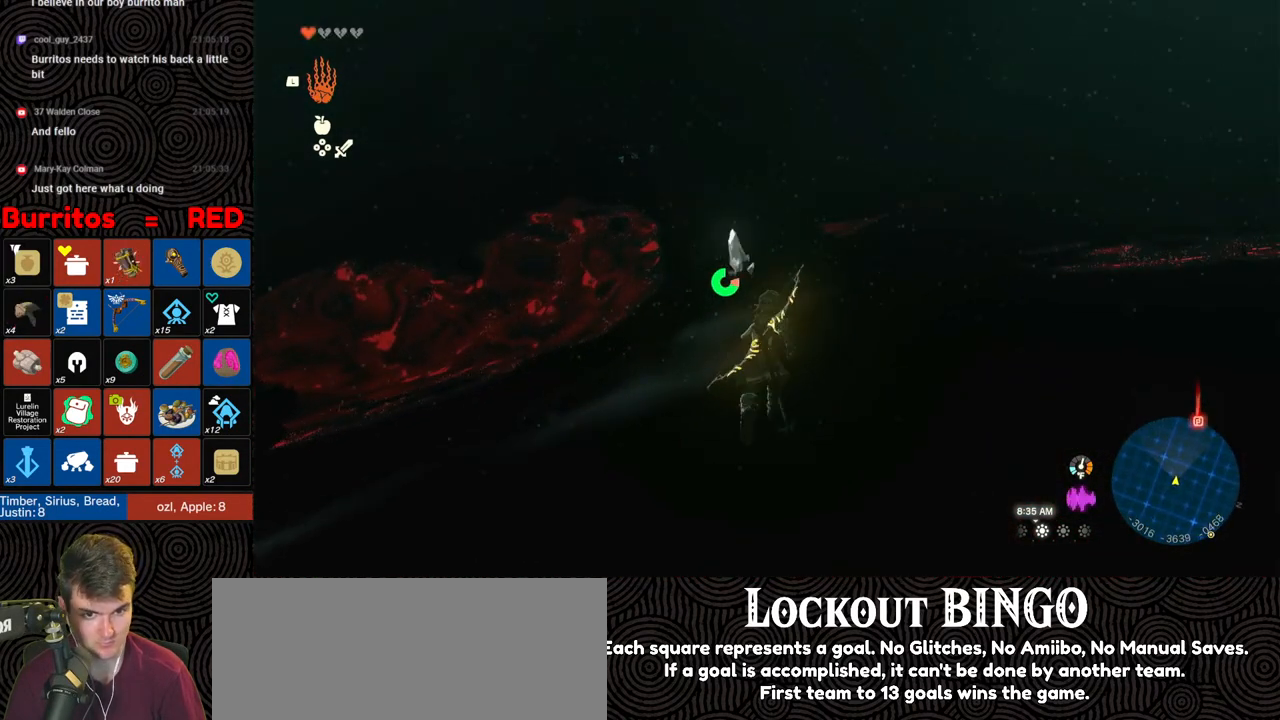
{"buttons": ["B"], "left_stick": "up", "right_stick": "center", "events": []}
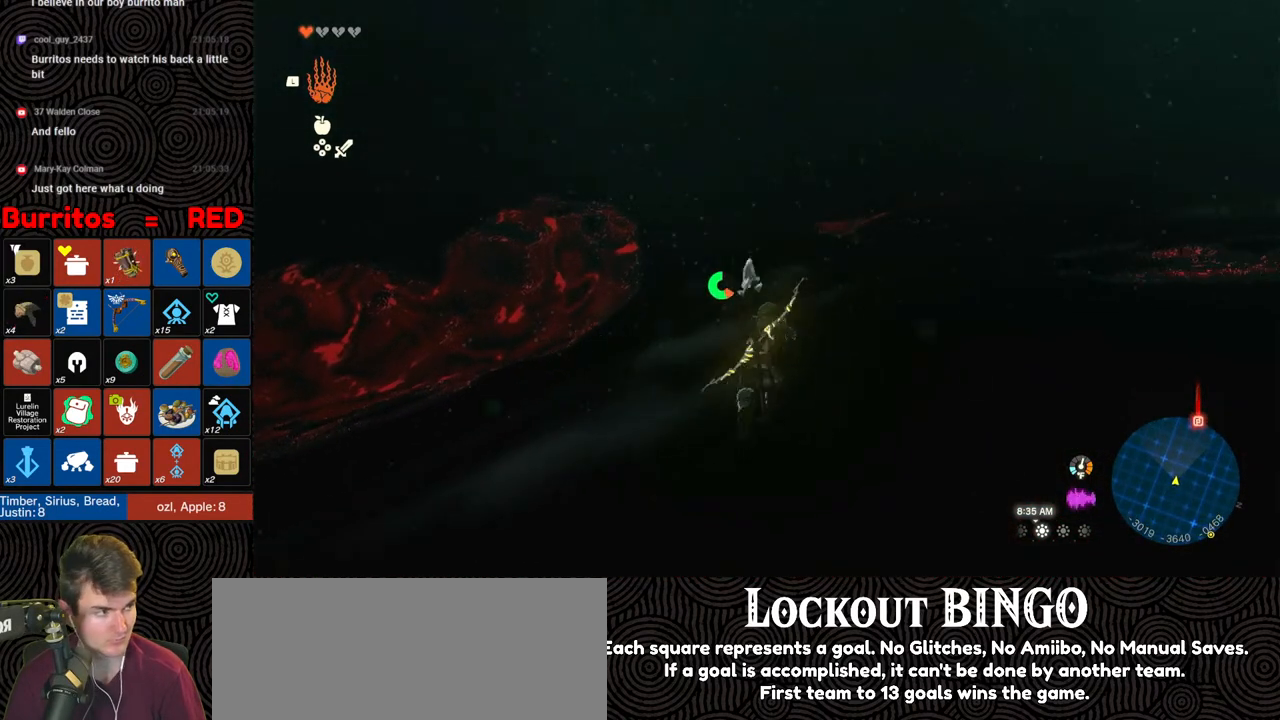
{"buttons": ["B"], "left_stick": "up", "right_stick": "center", "events": []}
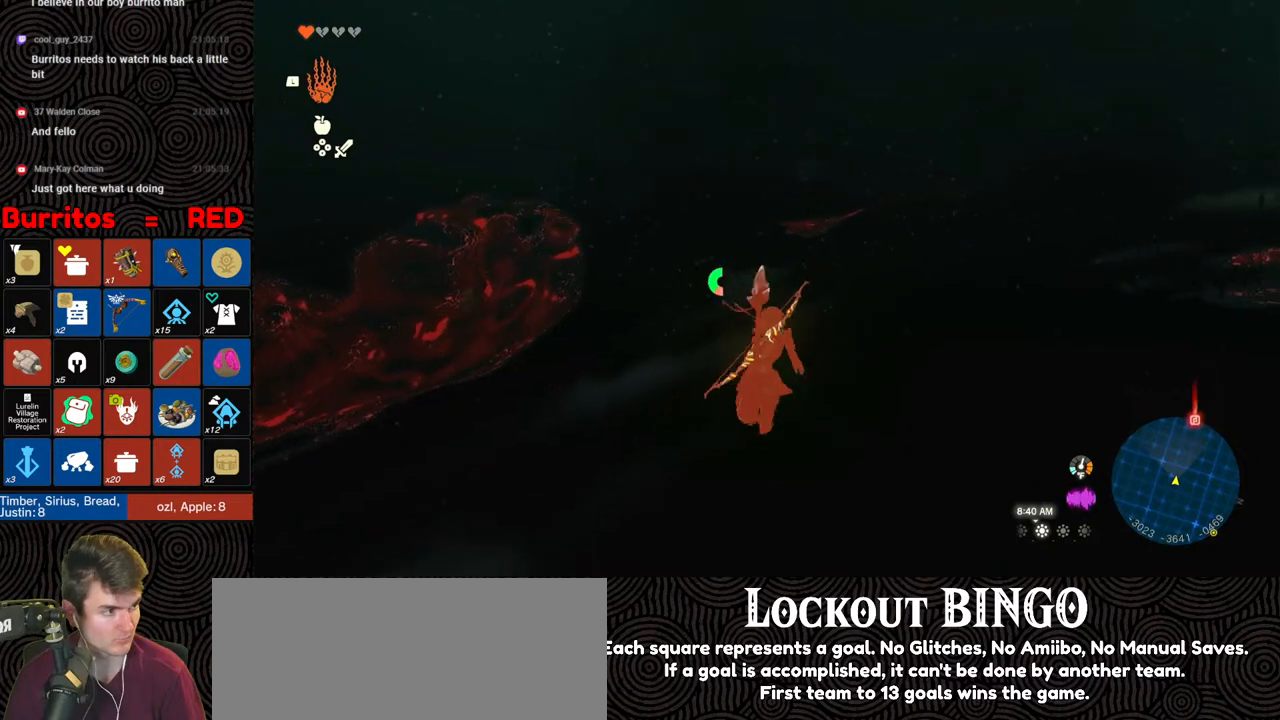
{"buttons": ["B"], "left_stick": "up", "right_stick": "center", "events": []}
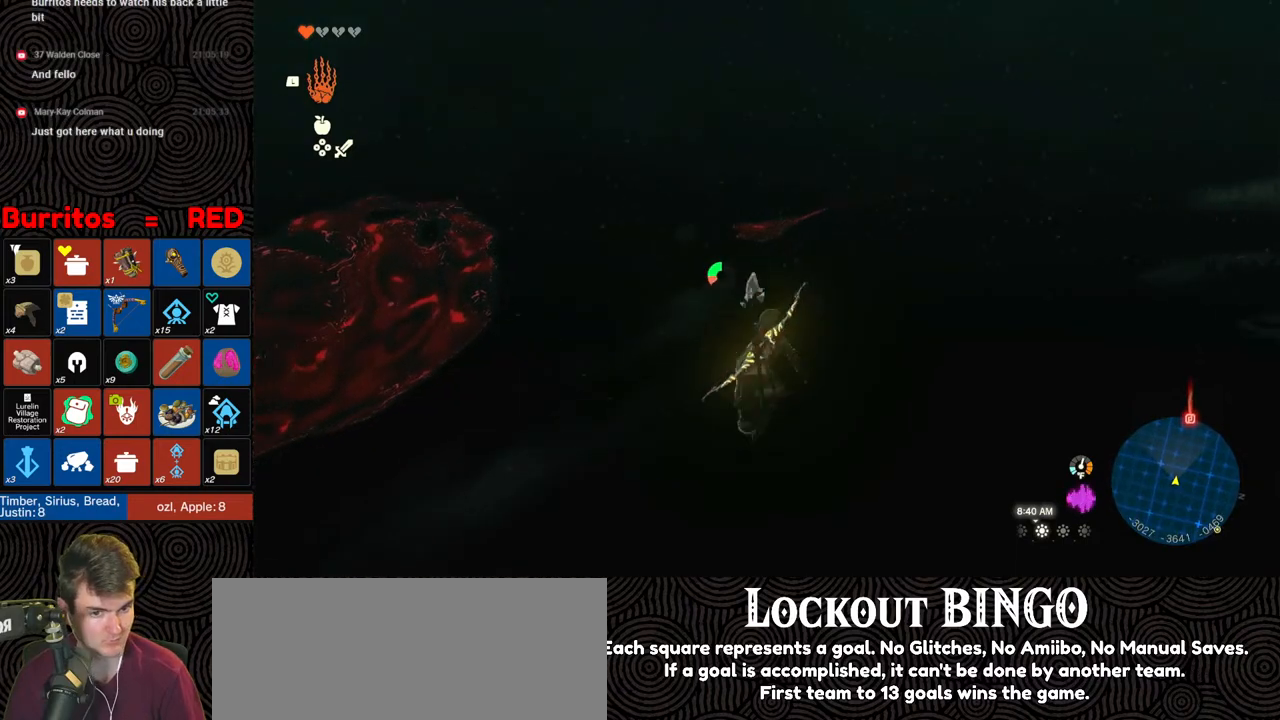
{"buttons": ["B"], "left_stick": "up", "right_stick": "center", "events": []}
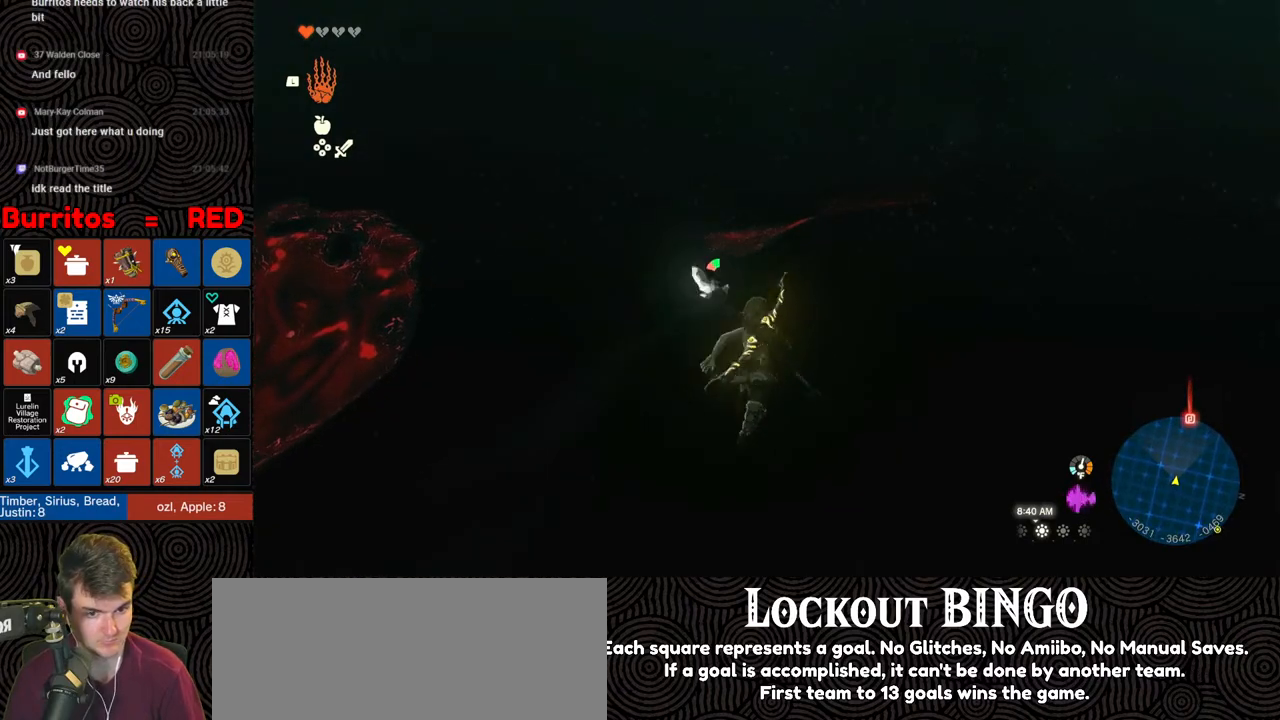
{"buttons": [], "left_stick": "up", "right_stick": "center", "events": [[383, "B", "up"]]}
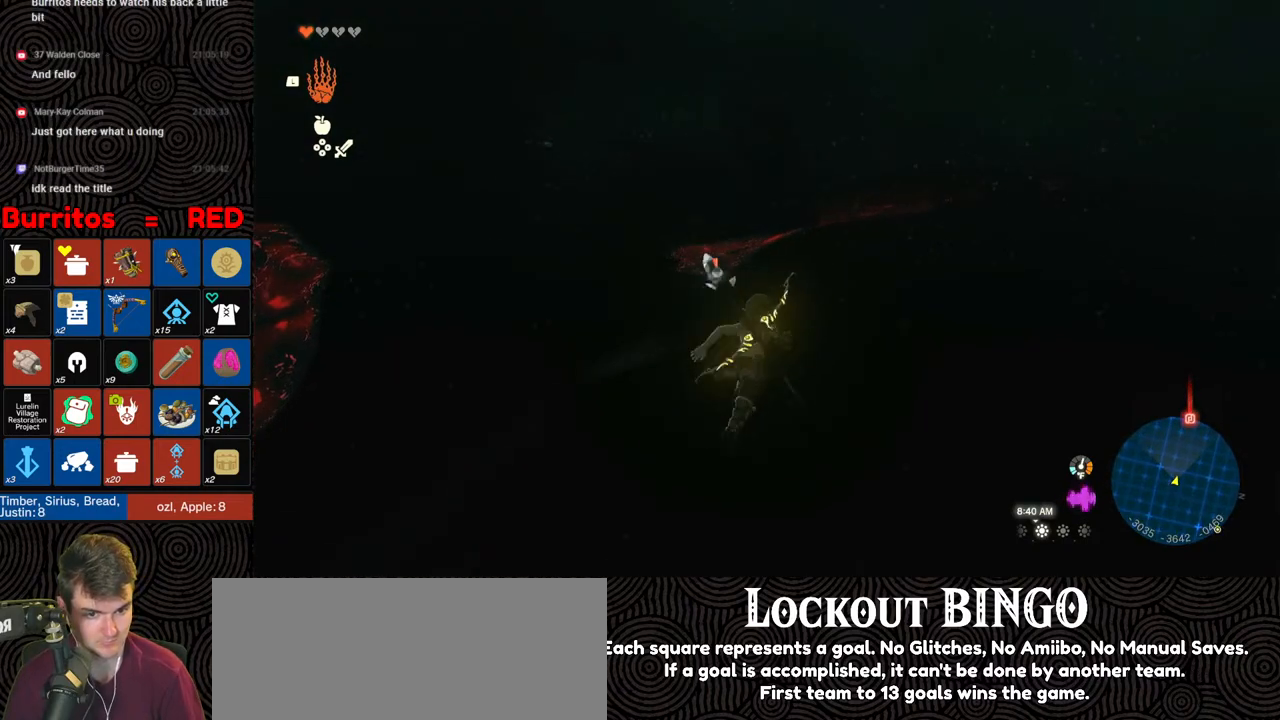
{"buttons": [], "left_stick": "up", "right_stick": "center", "events": [[250, "right_stick", "right"], [417, "right_stick", "center"]]}
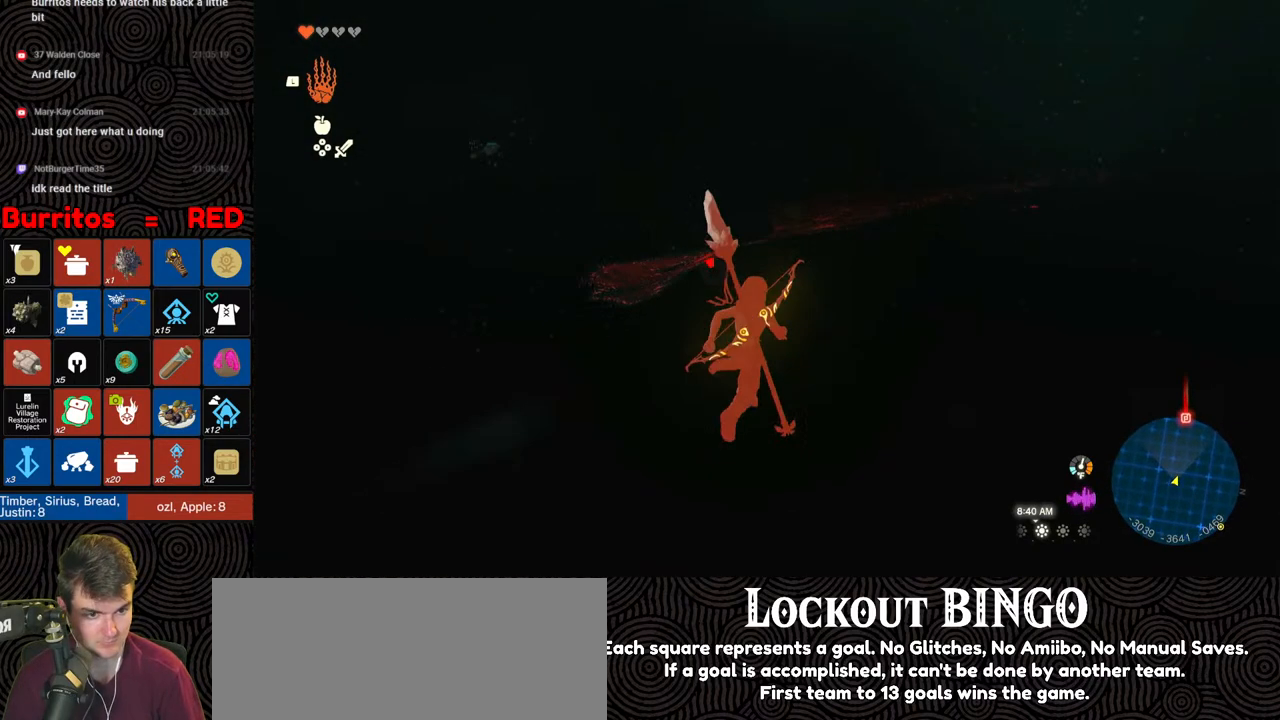
{"buttons": [], "left_stick": "up", "right_stick": "center", "events": []}